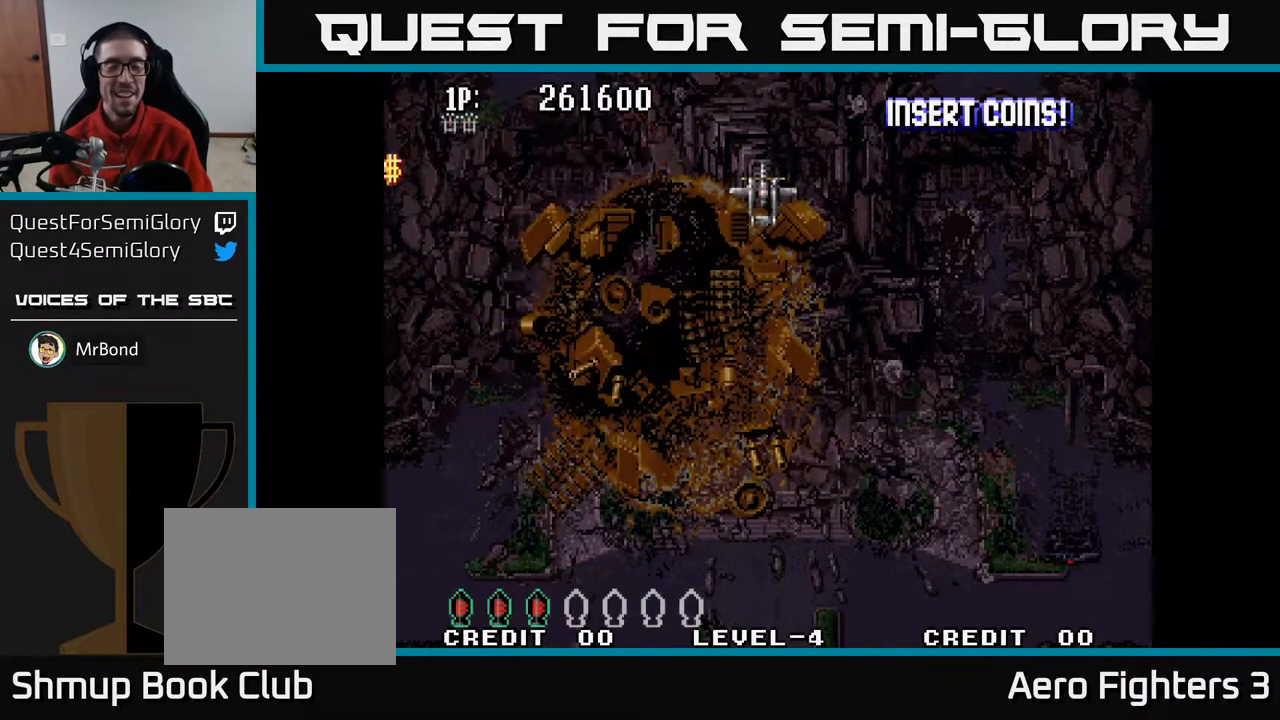
Gameplay with a controller (Xbox layout); each line is a JSON object with the inputs held at the frame after it. "events" lists button and stick changes between this image and that frame as [ms after this image, input, new state], when the widget could be followed in between.
{"buttons": ["A", "DPAD_UP"], "left_stick": "center", "right_stick": "center", "events": [[217, "A", "up"], [400, "DPAD_UP", "down"], [467, "A", "down"]]}
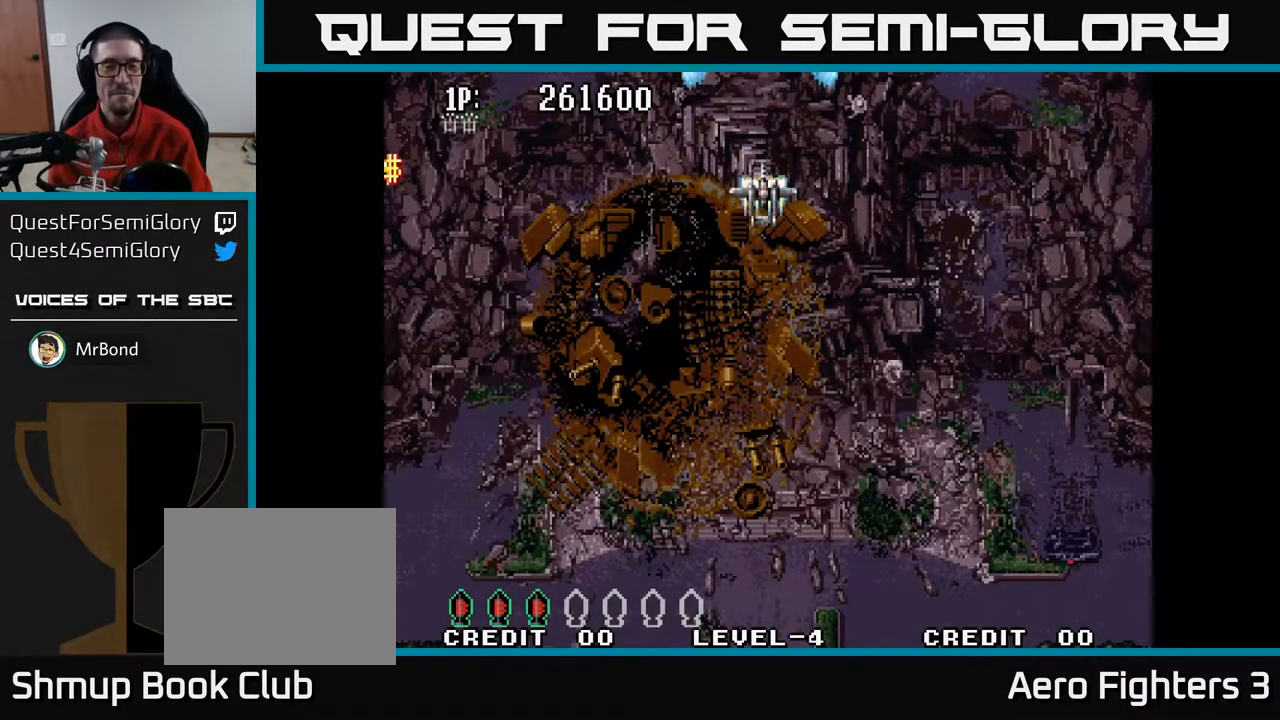
{"buttons": ["A"], "left_stick": "center", "right_stick": "center", "events": [[333, "DPAD_UP", "up"]]}
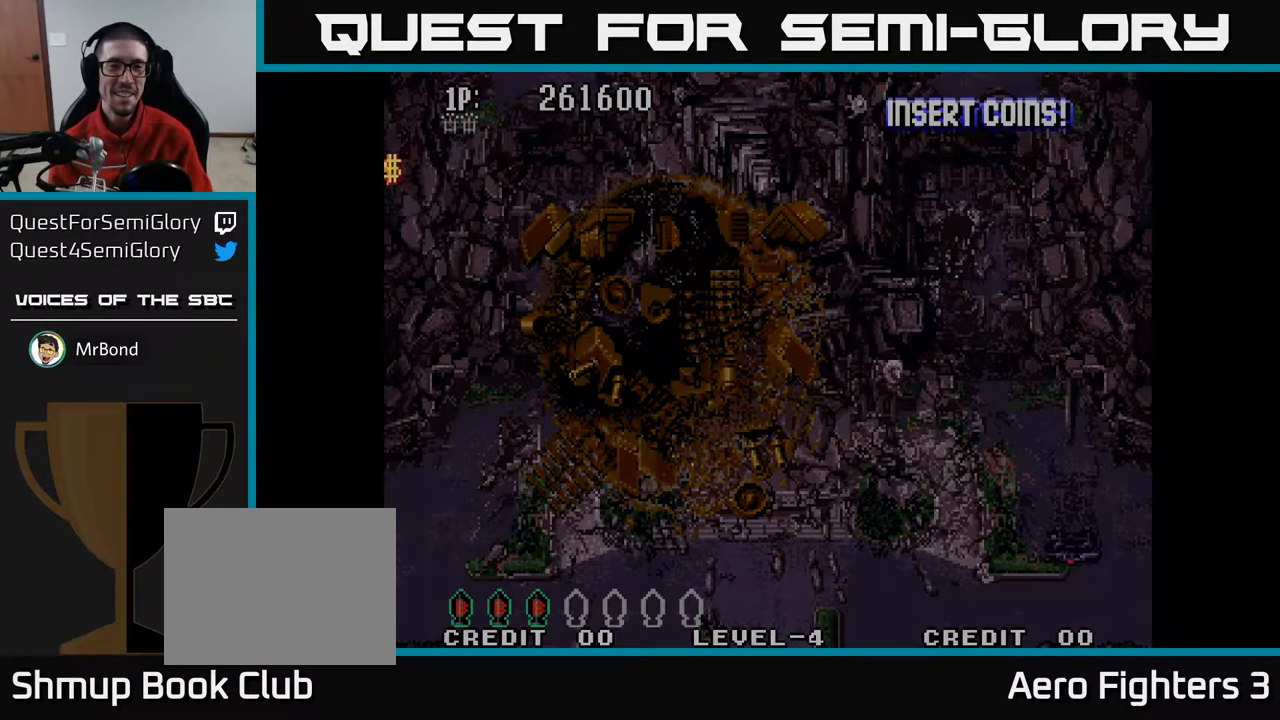
{"buttons": ["A", "DPAD_UP"], "left_stick": "center", "right_stick": "center", "events": [[500, "DPAD_UP", "down"]]}
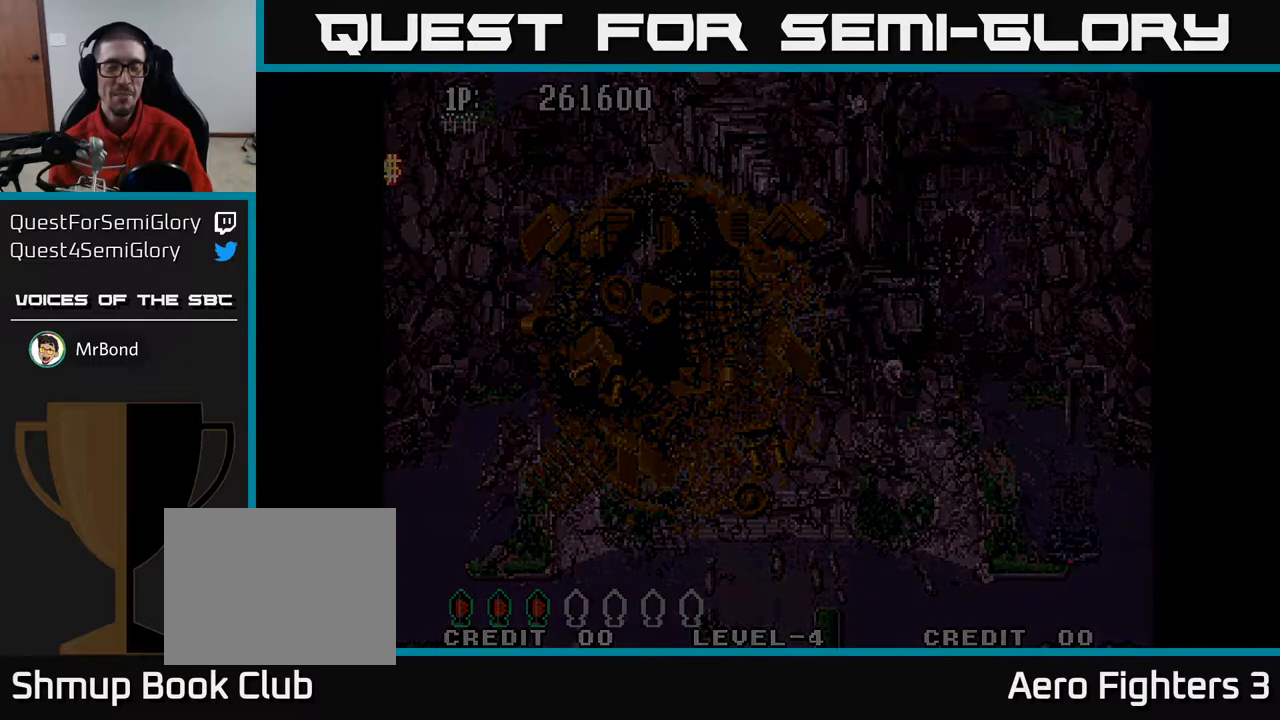
{"buttons": ["A"], "left_stick": "center", "right_stick": "center", "events": [[217, "DPAD_UP", "up"]]}
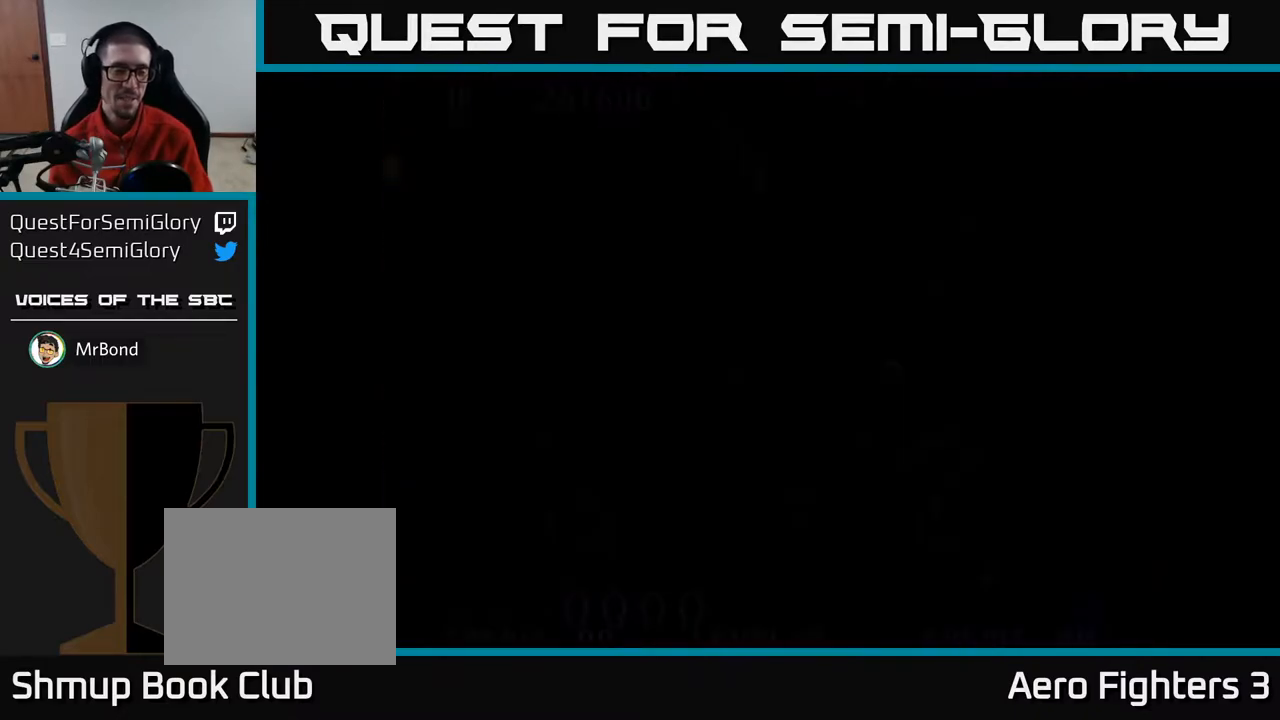
{"buttons": ["A", "DPAD_UP"], "left_stick": "center", "right_stick": "center", "events": [[100, "DPAD_UP", "down"]]}
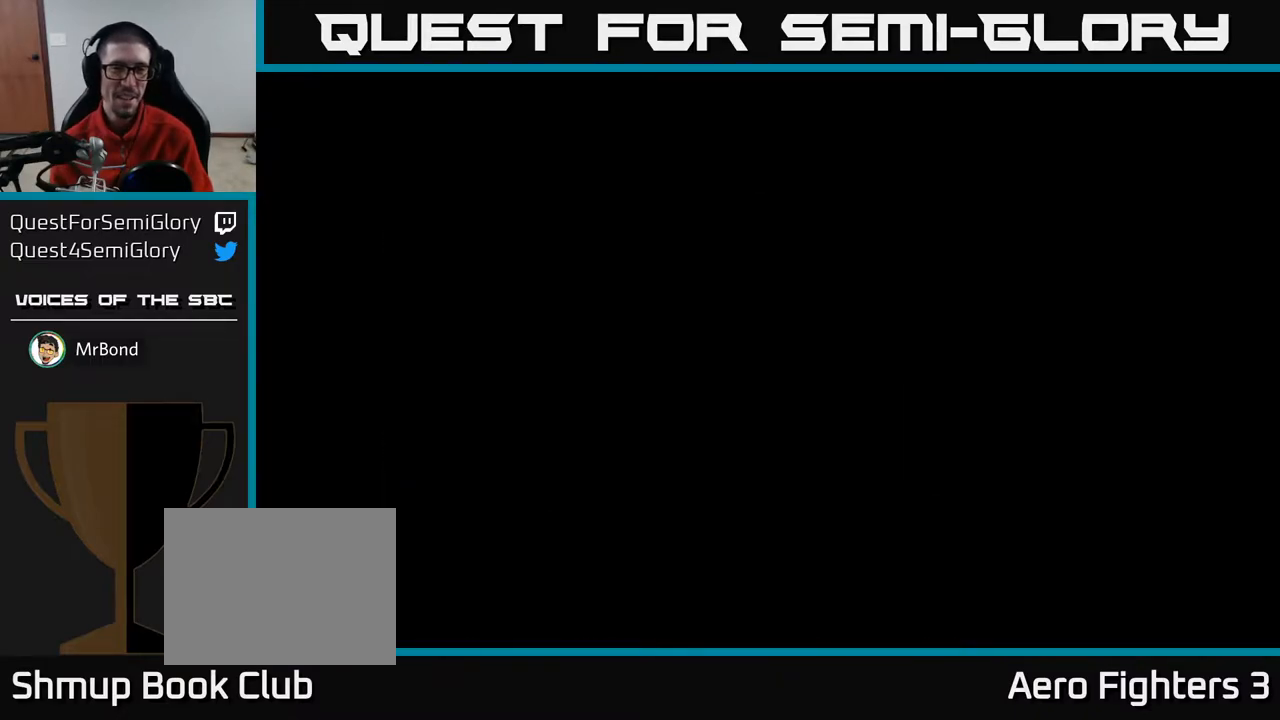
{"buttons": ["A", "DPAD_UP"], "left_stick": "center", "right_stick": "center", "events": []}
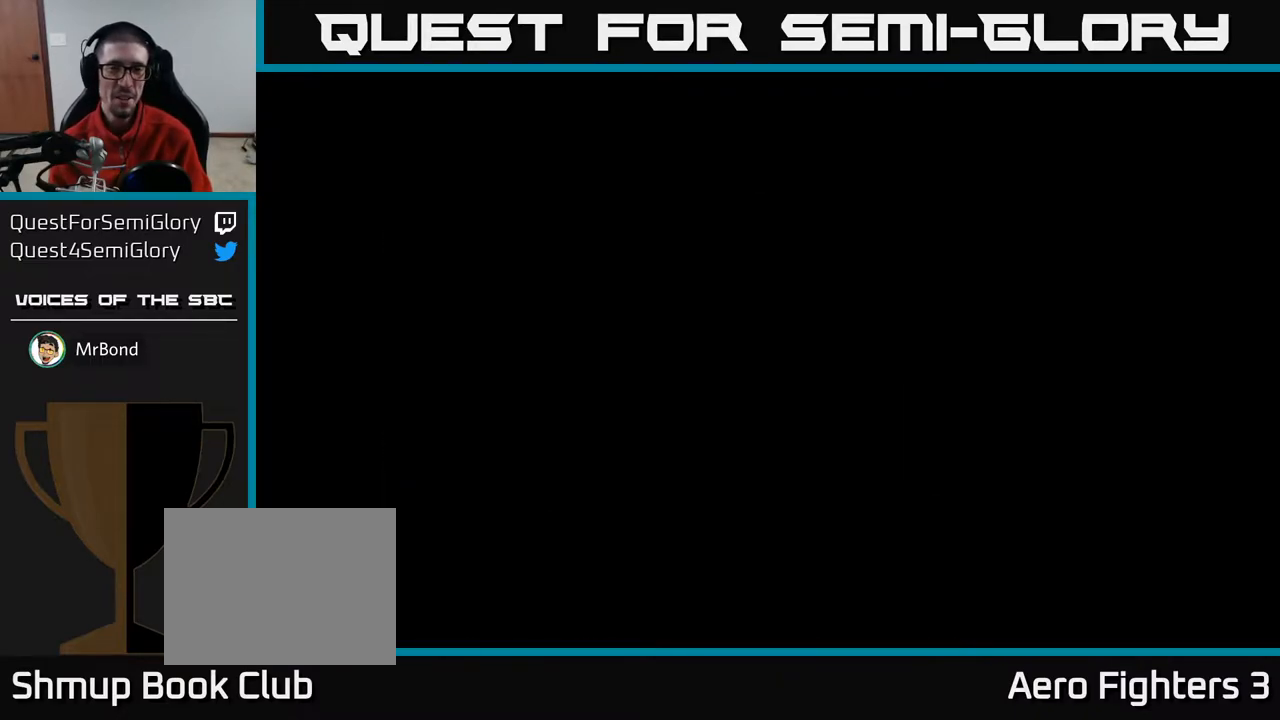
{"buttons": ["A", "DPAD_UP", "DPAD_RIGHT"], "left_stick": "center", "right_stick": "center", "events": [[383, "DPAD_RIGHT", "down"]]}
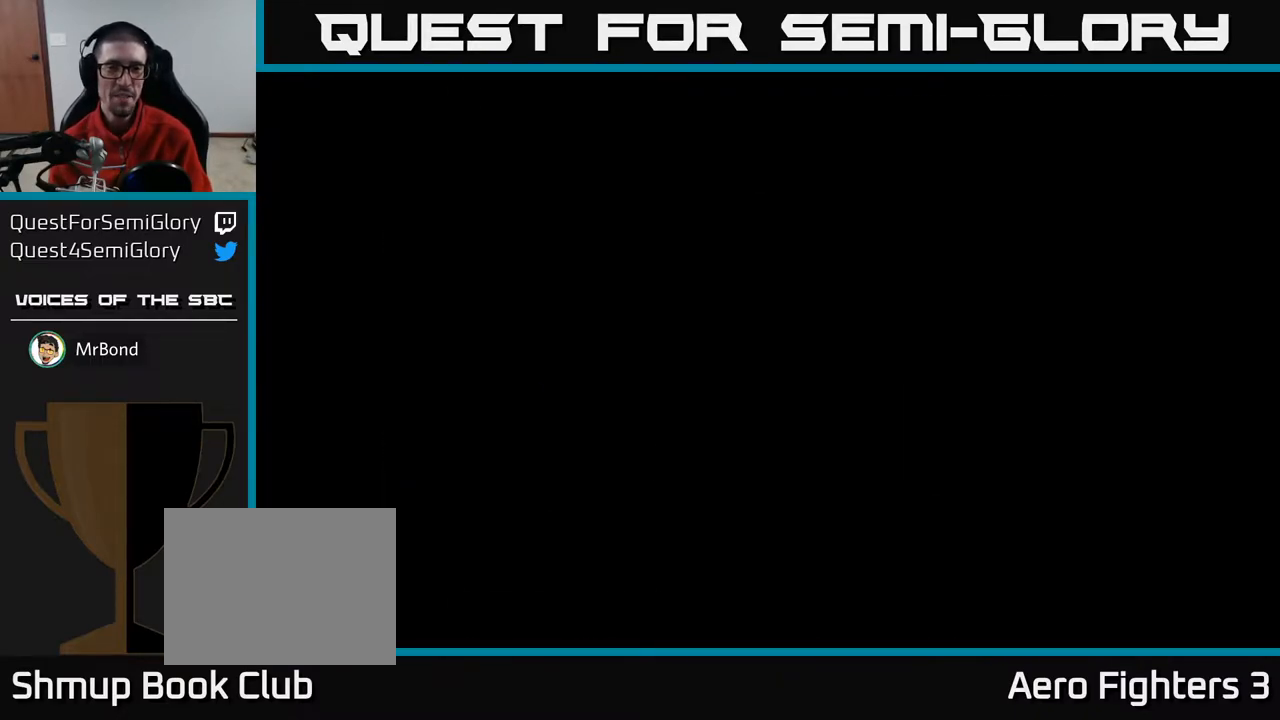
{"buttons": ["A", "DPAD_UP"], "left_stick": "center", "right_stick": "center", "events": [[67, "DPAD_RIGHT", "up"]]}
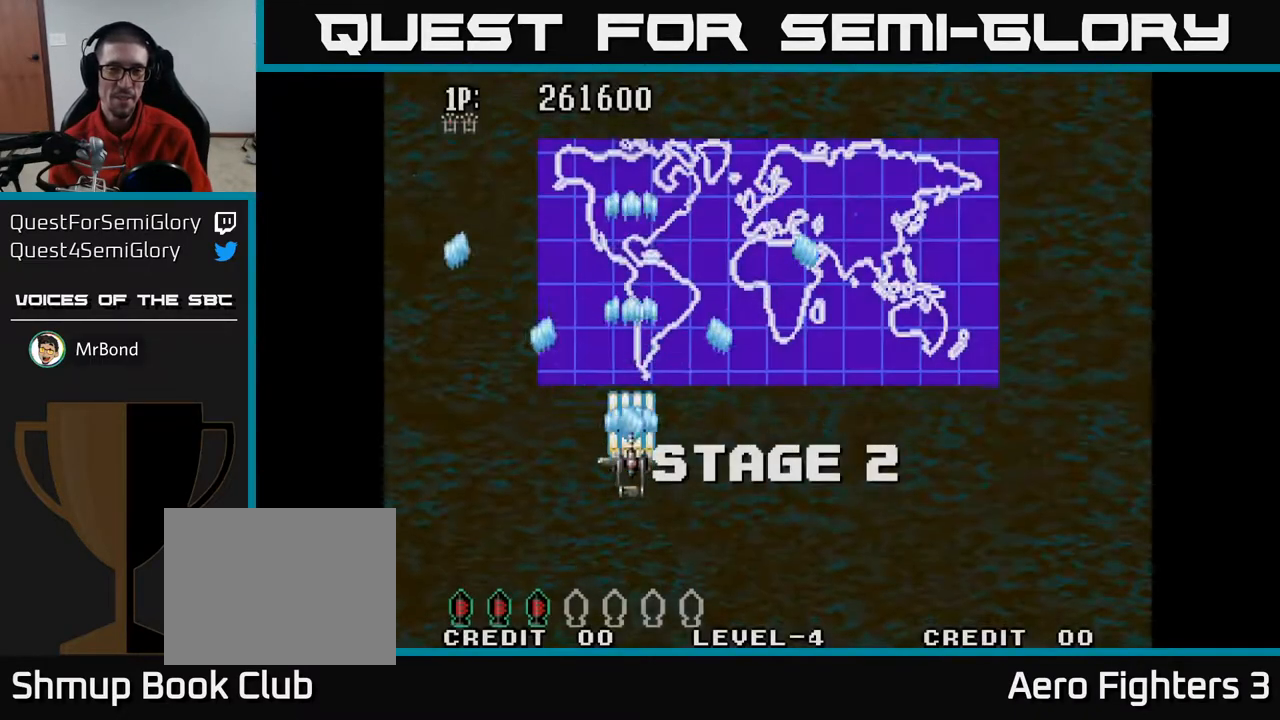
{"buttons": ["A", "DPAD_DOWN", "DPAD_RIGHT"], "left_stick": "center", "right_stick": "center", "events": [[33, "DPAD_RIGHT", "down"], [333, "DPAD_UP", "up"], [450, "DPAD_DOWN", "down"]]}
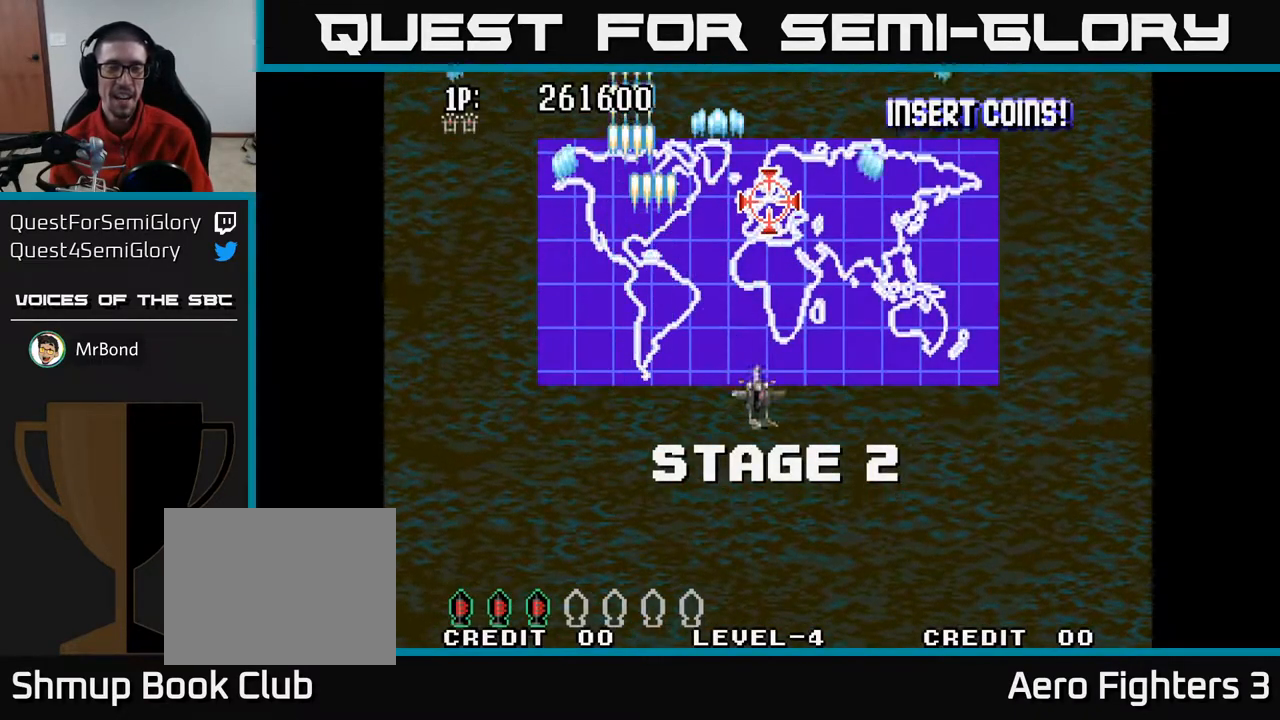
{"buttons": ["A", "DPAD_UP"], "left_stick": "center", "right_stick": "center", "events": [[17, "DPAD_RIGHT", "up"], [117, "DPAD_DOWN", "up"], [300, "DPAD_UP", "down"]]}
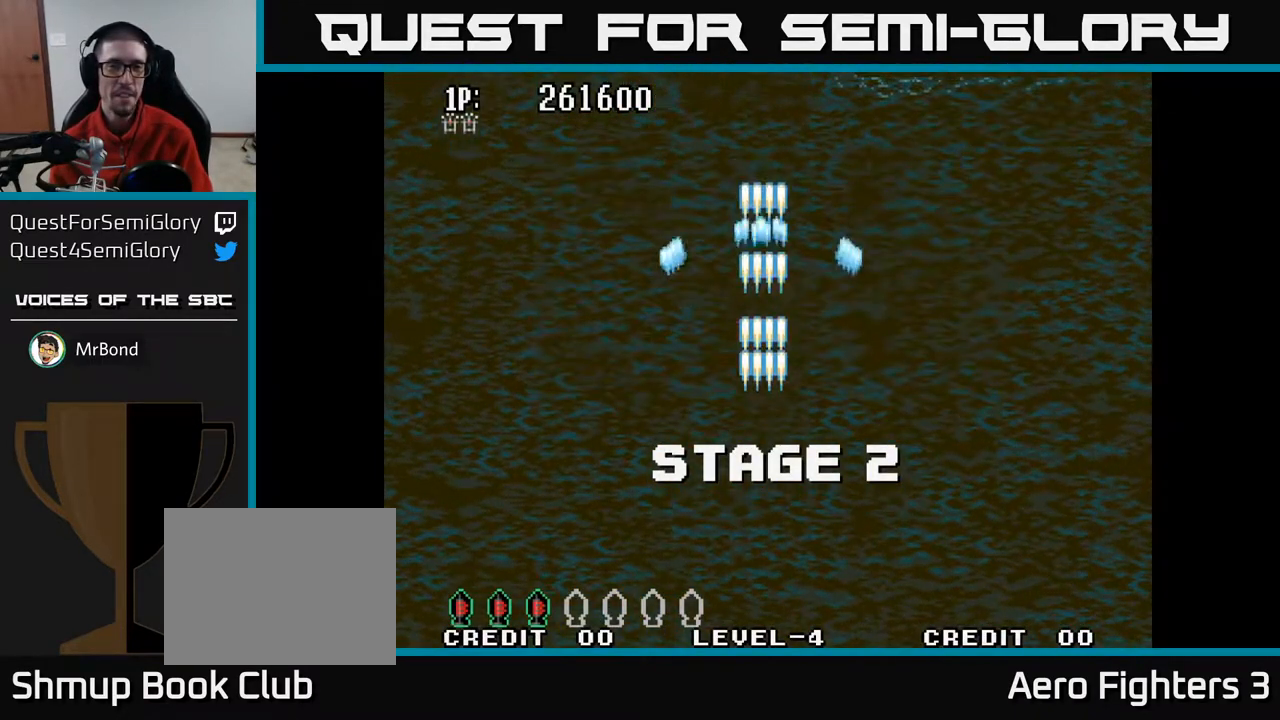
{"buttons": ["A", "DPAD_RIGHT"], "left_stick": "center", "right_stick": "center", "events": [[183, "DPAD_UP", "up"], [317, "DPAD_DOWN", "down"], [417, "DPAD_RIGHT", "down"], [433, "DPAD_DOWN", "up"]]}
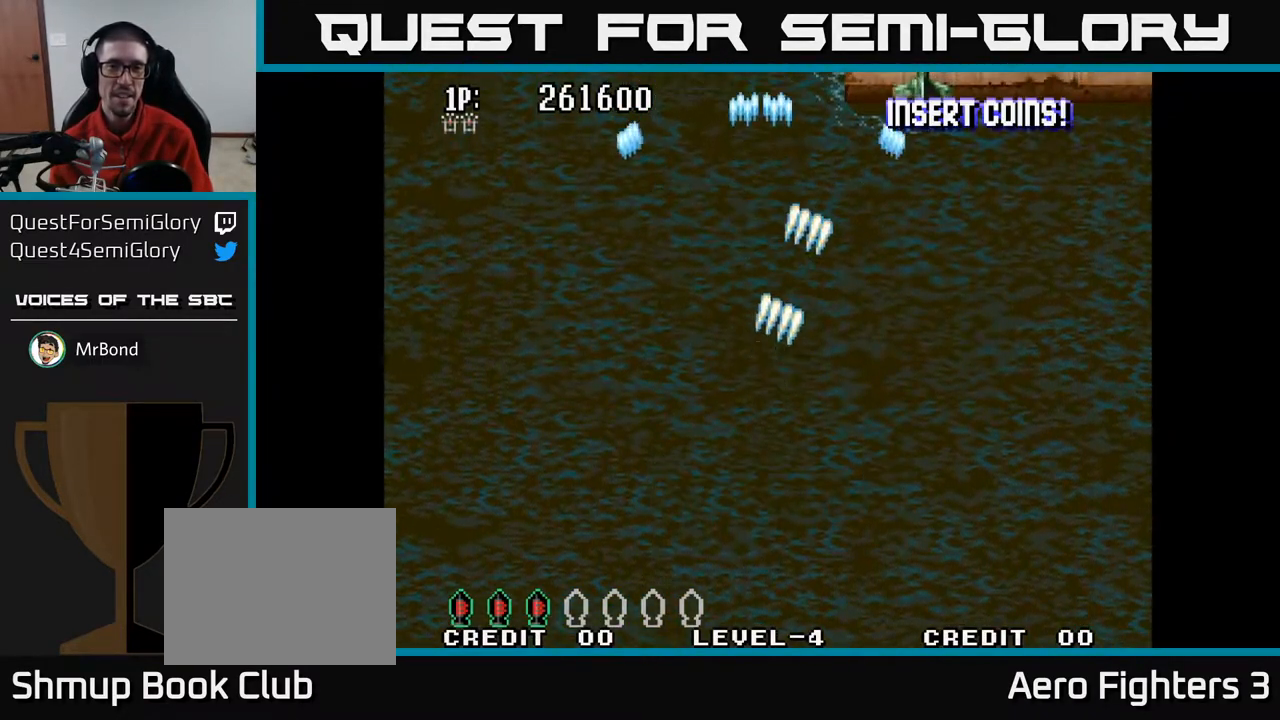
{"buttons": ["A", "DPAD_RIGHT"], "left_stick": "center", "right_stick": "center", "events": [[167, "DPAD_RIGHT", "up"], [217, "DPAD_UP", "down"], [483, "DPAD_RIGHT", "down"], [500, "DPAD_UP", "up"]]}
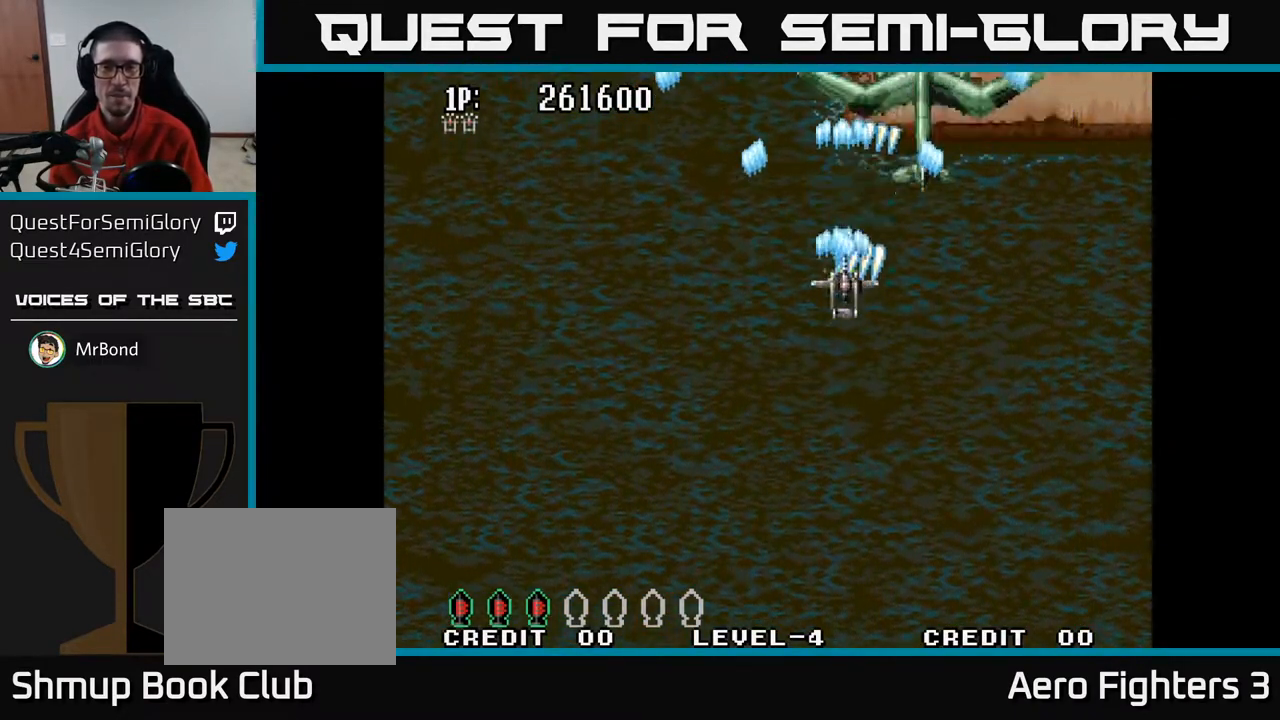
{"buttons": ["A", "DPAD_DOWN"], "left_stick": "center", "right_stick": "center", "events": [[117, "DPAD_DOWN", "down"], [133, "DPAD_RIGHT", "up"], [217, "DPAD_DOWN", "up"], [400, "DPAD_DOWN", "down"]]}
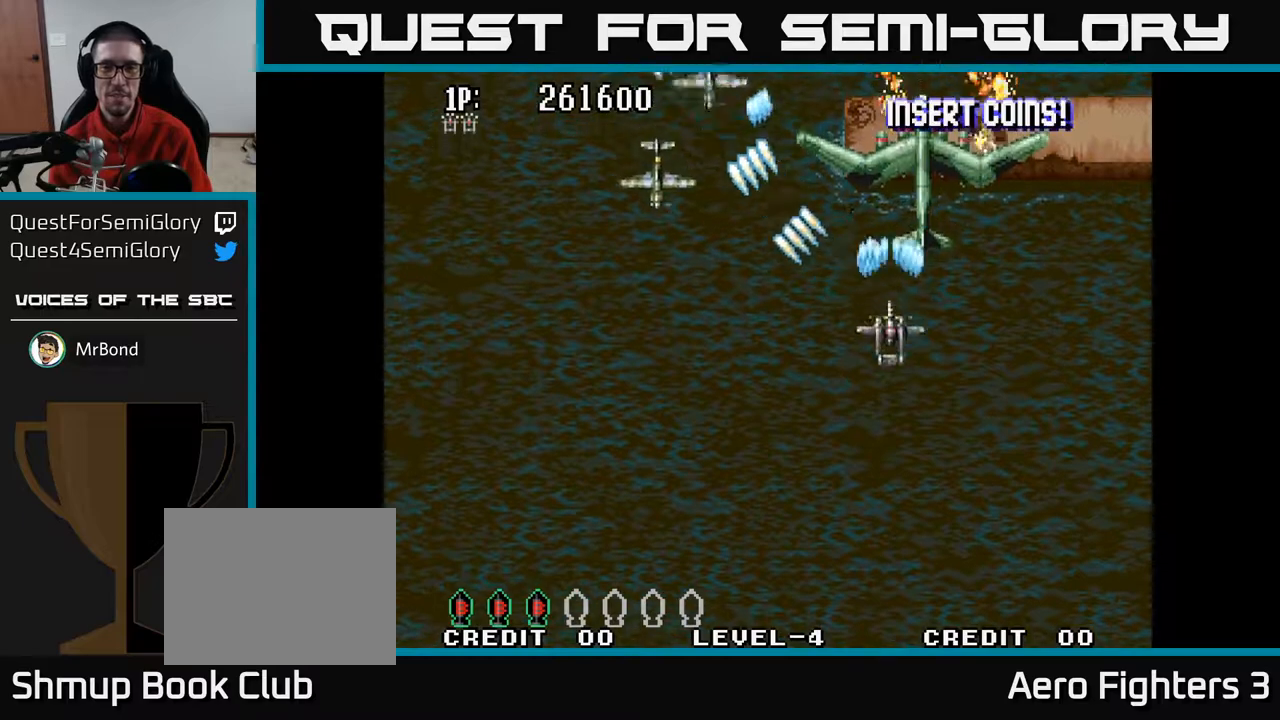
{"buttons": ["A", "DPAD_RIGHT"], "left_stick": "center", "right_stick": "center", "events": [[67, "DPAD_LEFT", "down"], [400, "DPAD_LEFT", "up"], [450, "DPAD_DOWN", "up"], [450, "DPAD_RIGHT", "down"]]}
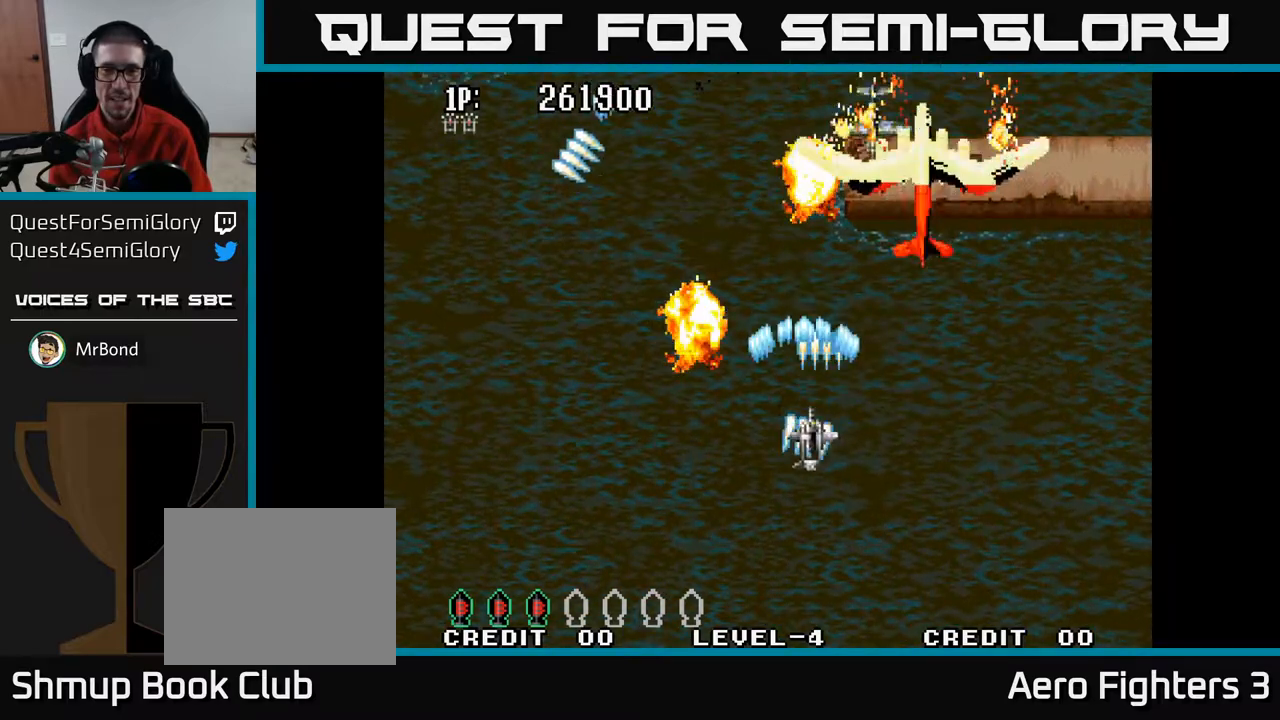
{"buttons": ["A", "DPAD_UP", "DPAD_LEFT"], "left_stick": "center", "right_stick": "center", "events": [[100, "DPAD_UP", "down"], [117, "DPAD_RIGHT", "up"], [283, "DPAD_LEFT", "down"]]}
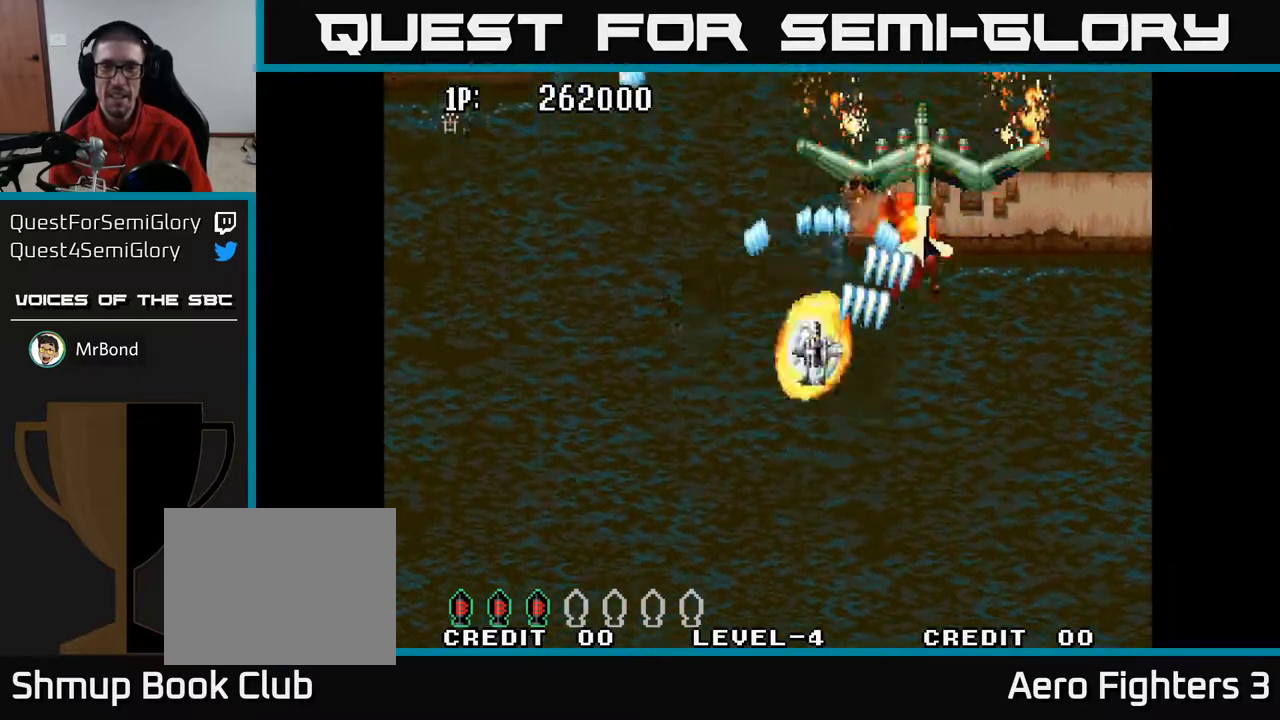
{"buttons": ["A"], "left_stick": "center", "right_stick": "center", "events": [[17, "DPAD_UP", "up"], [383, "DPAD_LEFT", "up"]]}
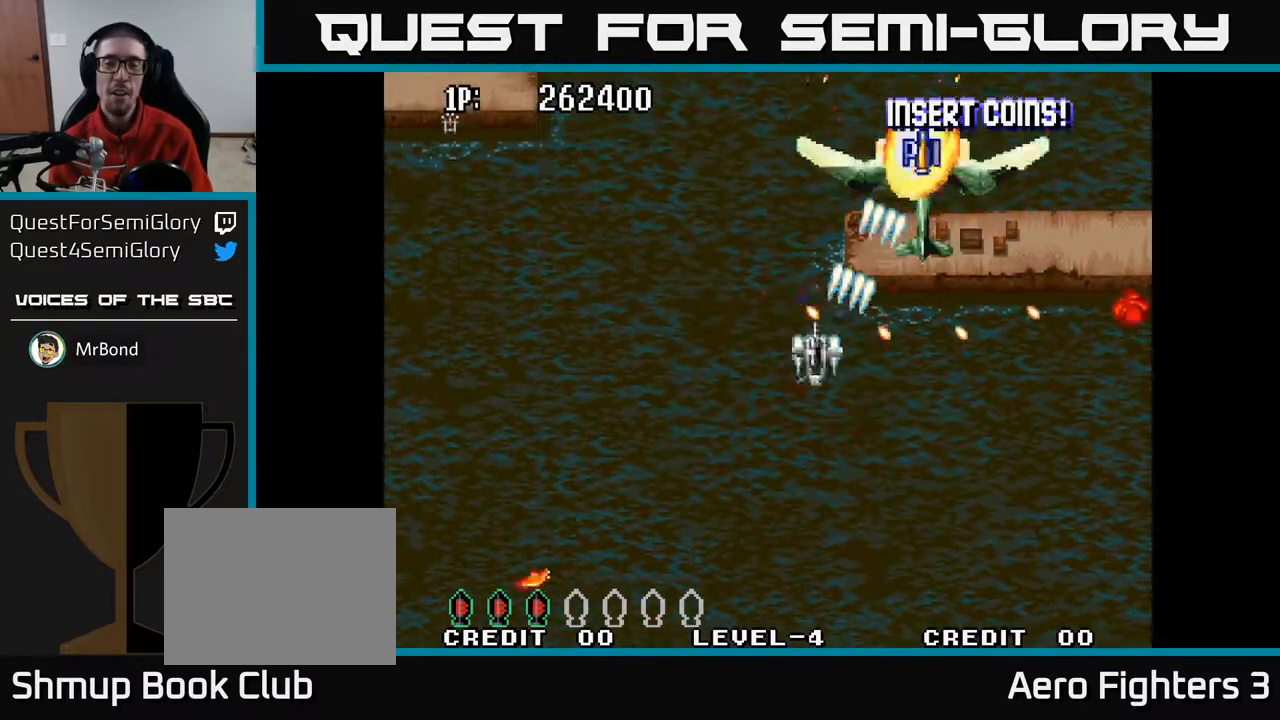
{"buttons": ["A", "DPAD_RIGHT"], "left_stick": "center", "right_stick": "center", "events": [[267, "DPAD_RIGHT", "down"]]}
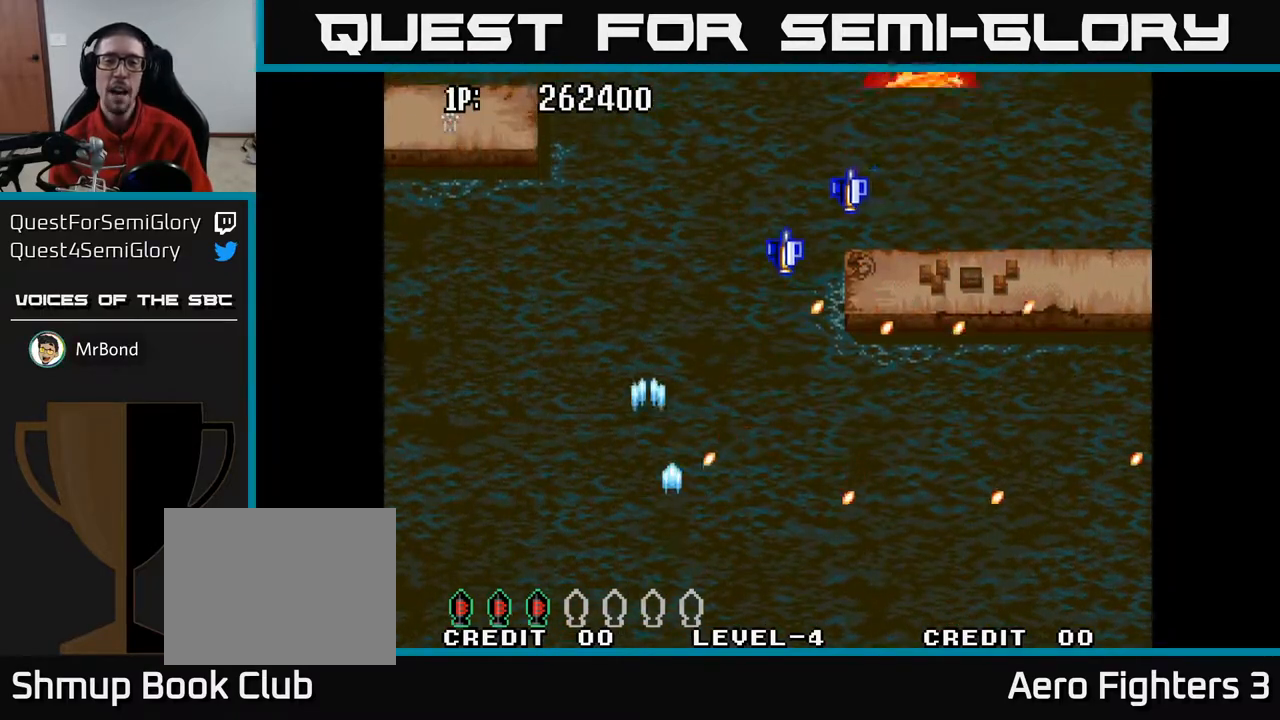
{"buttons": ["A", "DPAD_UP"], "left_stick": "center", "right_stick": "center", "events": [[17, "DPAD_UP", "down"], [250, "DPAD_RIGHT", "up"]]}
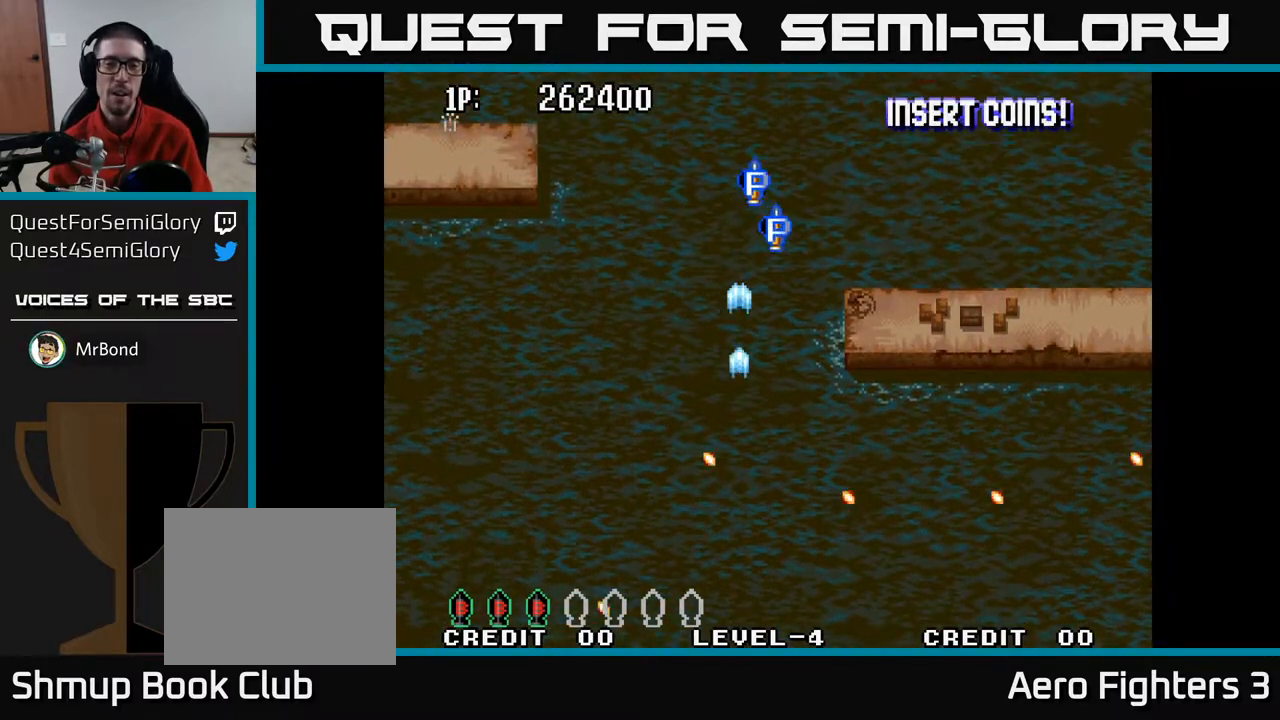
{"buttons": ["A", "DPAD_UP"], "left_stick": "center", "right_stick": "center", "events": [[217, "DPAD_LEFT", "down"], [383, "DPAD_LEFT", "up"]]}
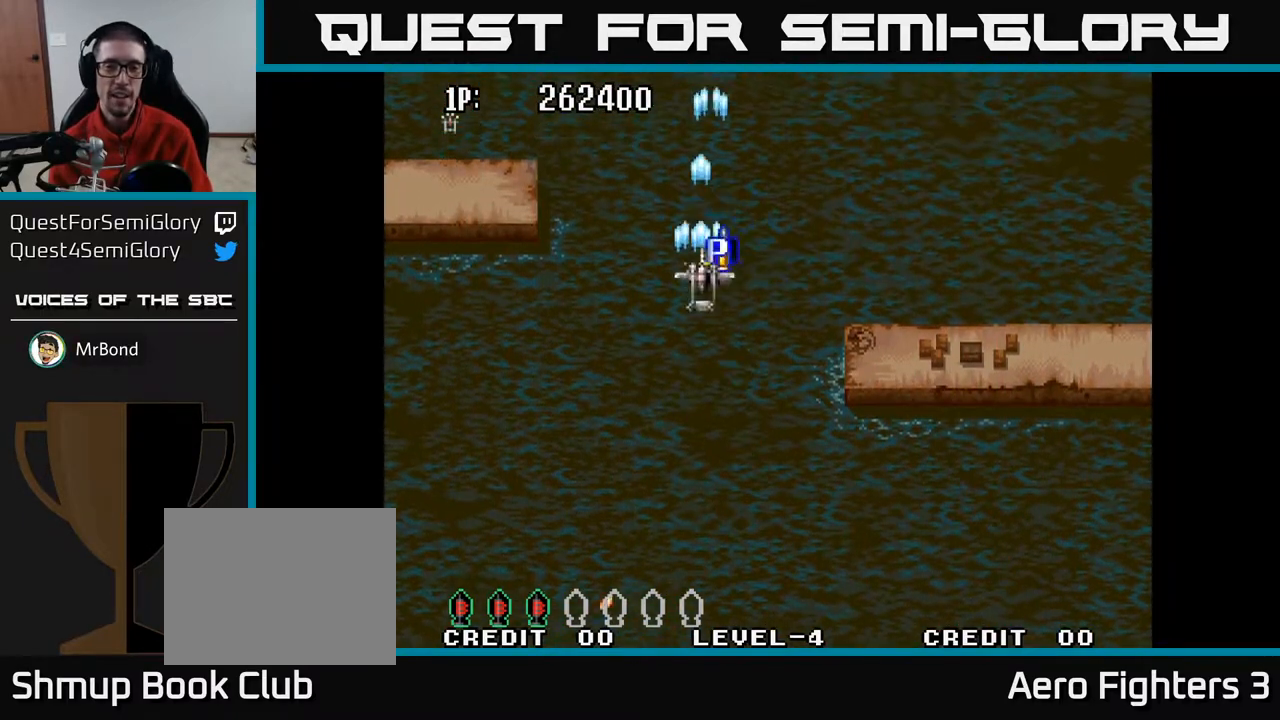
{"buttons": ["A", "DPAD_DOWN", "DPAD_RIGHT"], "left_stick": "center", "right_stick": "center", "events": [[83, "DPAD_UP", "up"], [133, "DPAD_DOWN", "down"], [367, "DPAD_RIGHT", "down"]]}
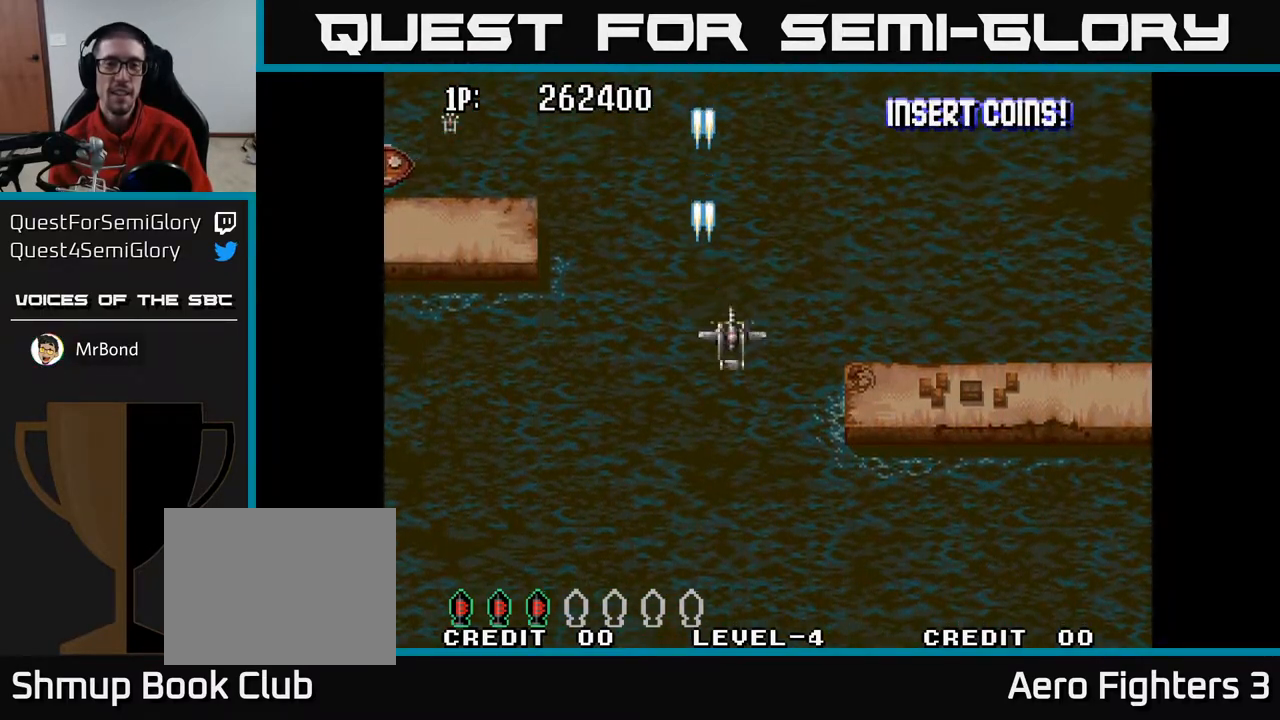
{"buttons": ["A", "DPAD_UP", "DPAD_LEFT"], "left_stick": "center", "right_stick": "center", "events": [[83, "DPAD_RIGHT", "up"], [183, "DPAD_LEFT", "down"], [233, "DPAD_DOWN", "up"], [483, "DPAD_UP", "down"]]}
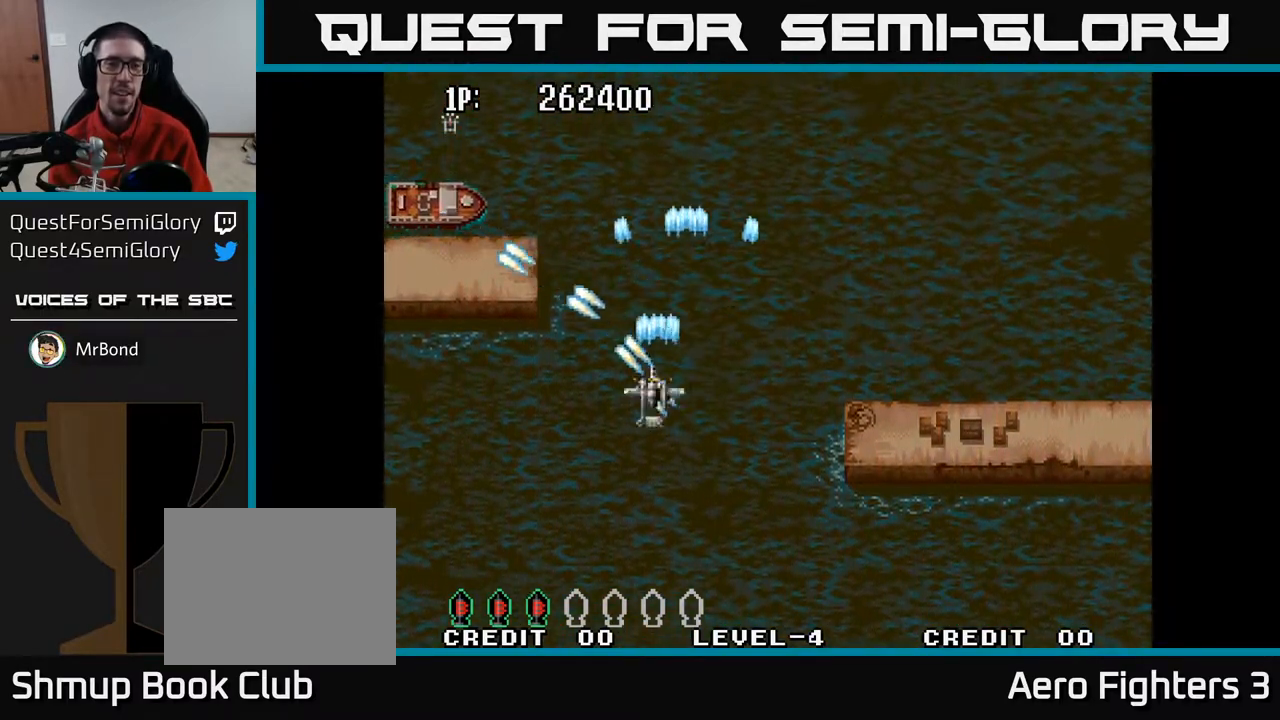
{"buttons": ["A", "DPAD_UP", "DPAD_LEFT"], "left_stick": "center", "right_stick": "center", "events": [[50, "DPAD_UP", "up"], [383, "DPAD_UP", "down"]]}
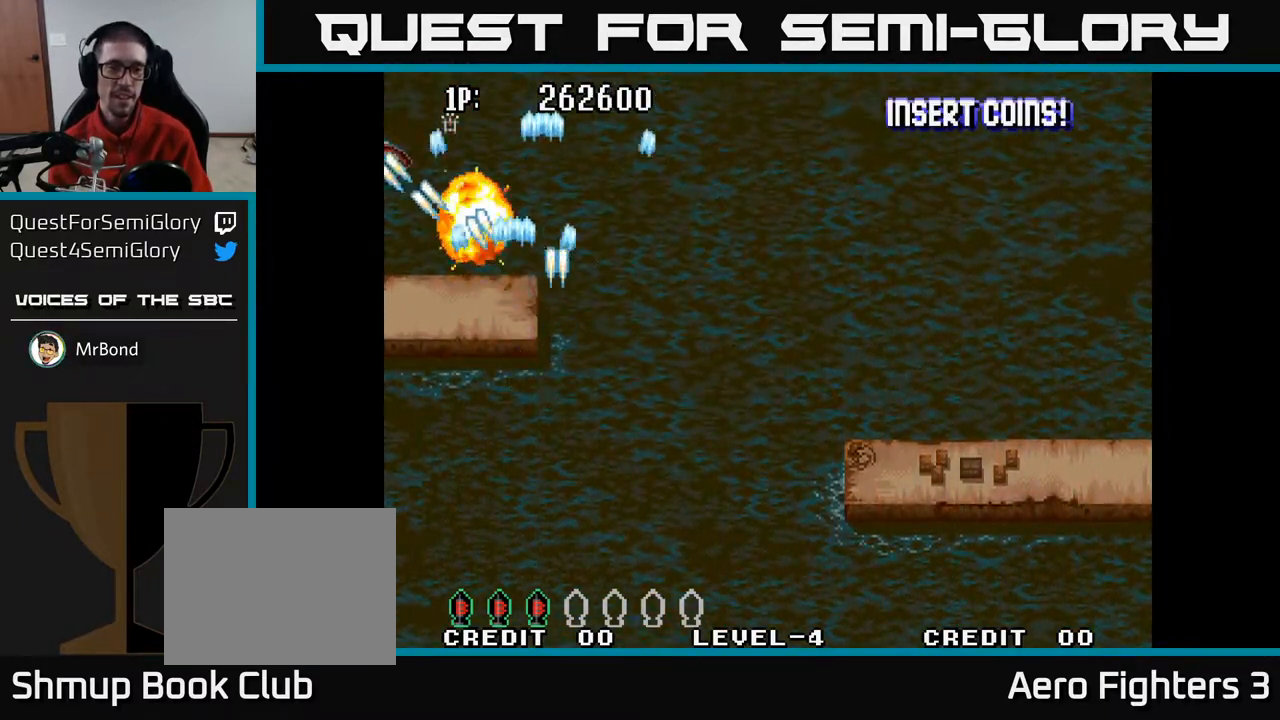
{"buttons": ["A", "DPAD_UP", "DPAD_LEFT"], "left_stick": "center", "right_stick": "center", "events": [[17, "DPAD_LEFT", "up"], [83, "DPAD_RIGHT", "down"], [83, "DPAD_UP", "up"], [233, "DPAD_DOWN", "down"], [233, "DPAD_RIGHT", "up"], [317, "DPAD_LEFT", "down"], [383, "DPAD_DOWN", "up"], [450, "DPAD_UP", "down"]]}
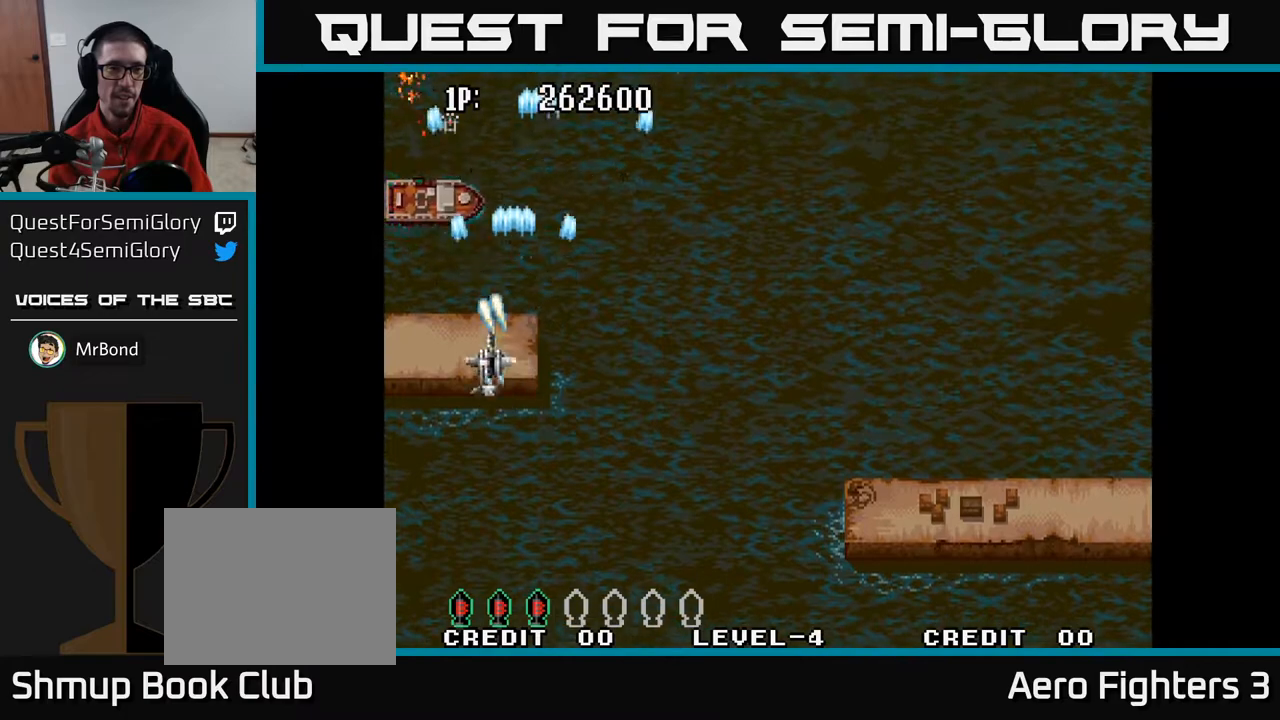
{"buttons": ["A", "DPAD_RIGHT"], "left_stick": "center", "right_stick": "center", "events": [[133, "DPAD_LEFT", "up"], [333, "DPAD_RIGHT", "down"], [333, "DPAD_UP", "up"]]}
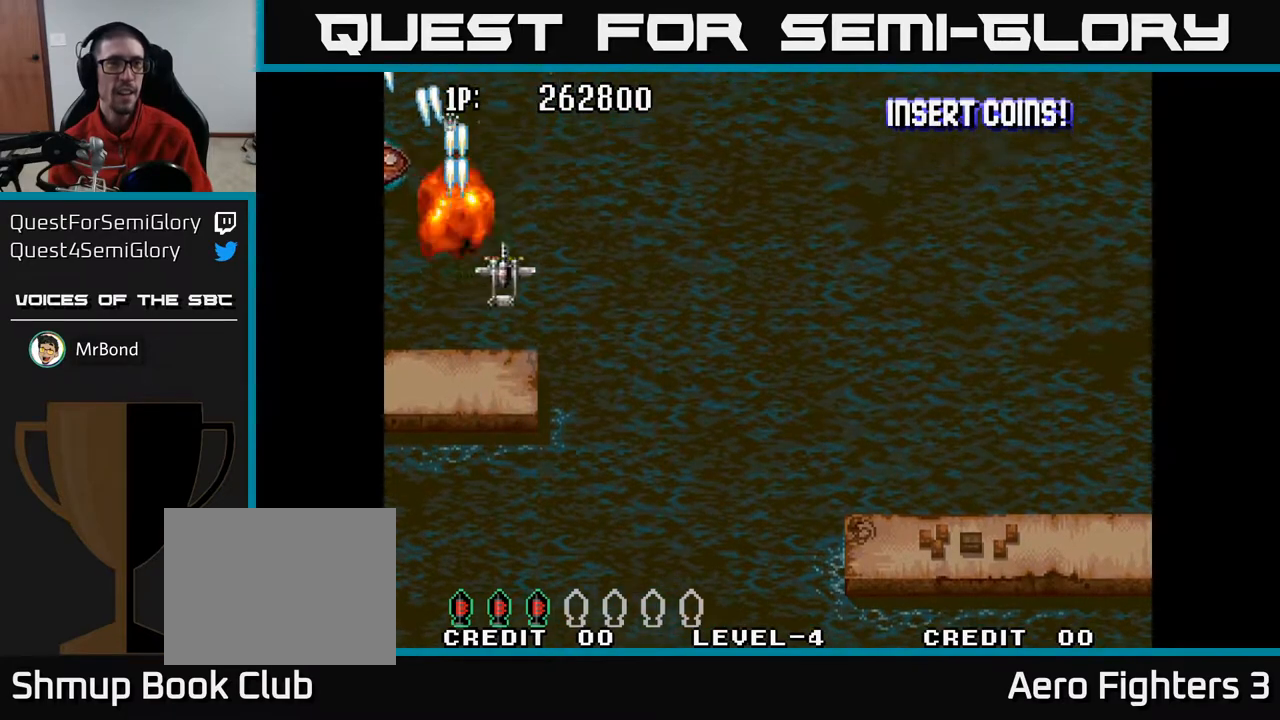
{"buttons": ["A", "DPAD_UP", "DPAD_LEFT"], "left_stick": "center", "right_stick": "center", "events": [[117, "DPAD_DOWN", "down"], [183, "DPAD_RIGHT", "up"], [283, "DPAD_LEFT", "down"], [300, "DPAD_DOWN", "up"], [450, "DPAD_UP", "down"]]}
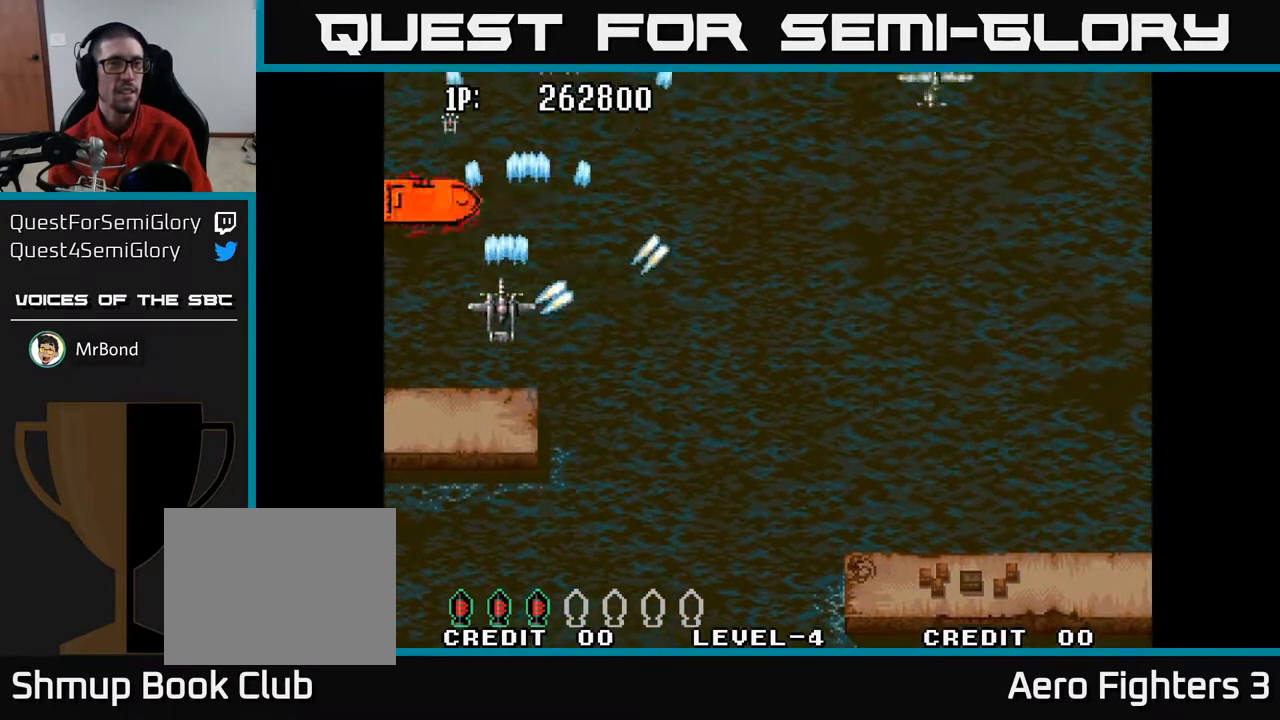
{"buttons": ["A", "DPAD_DOWN", "DPAD_RIGHT"], "left_stick": "center", "right_stick": "center", "events": [[217, "DPAD_LEFT", "up"], [233, "DPAD_UP", "up"], [250, "DPAD_RIGHT", "down"], [400, "DPAD_DOWN", "down"]]}
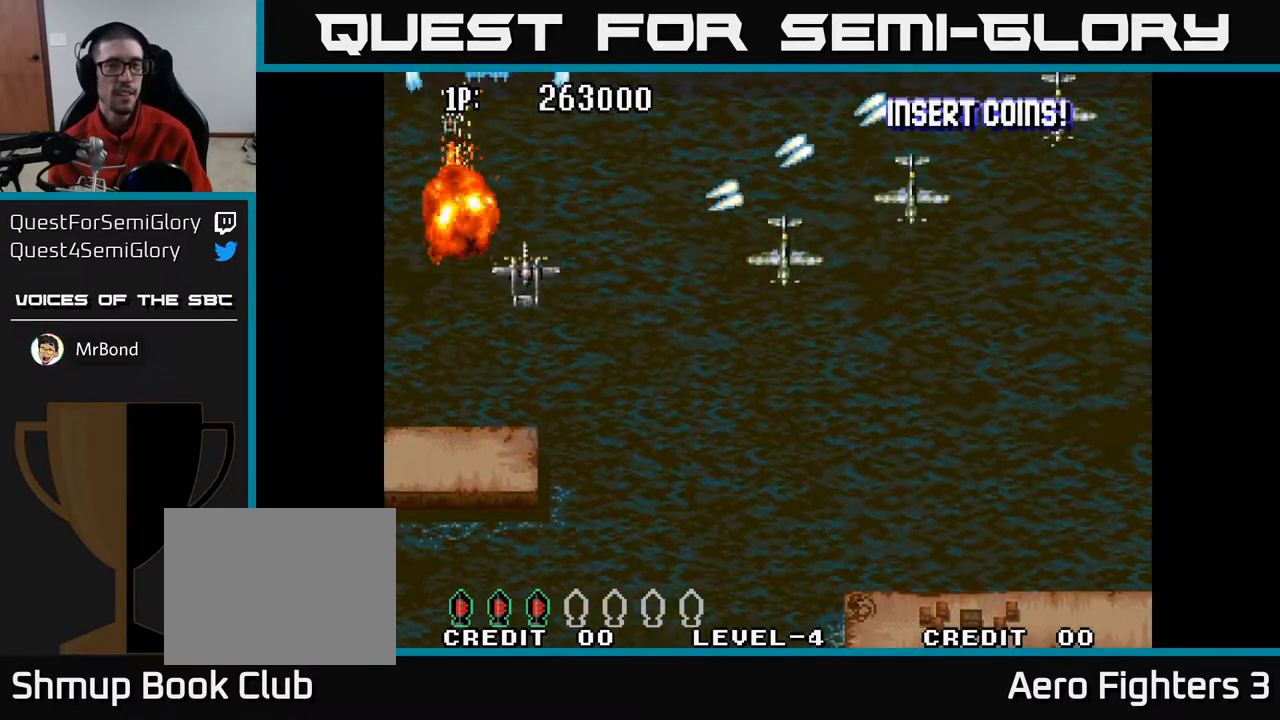
{"buttons": ["A", "DPAD_DOWN", "DPAD_RIGHT"], "left_stick": "center", "right_stick": "center", "events": []}
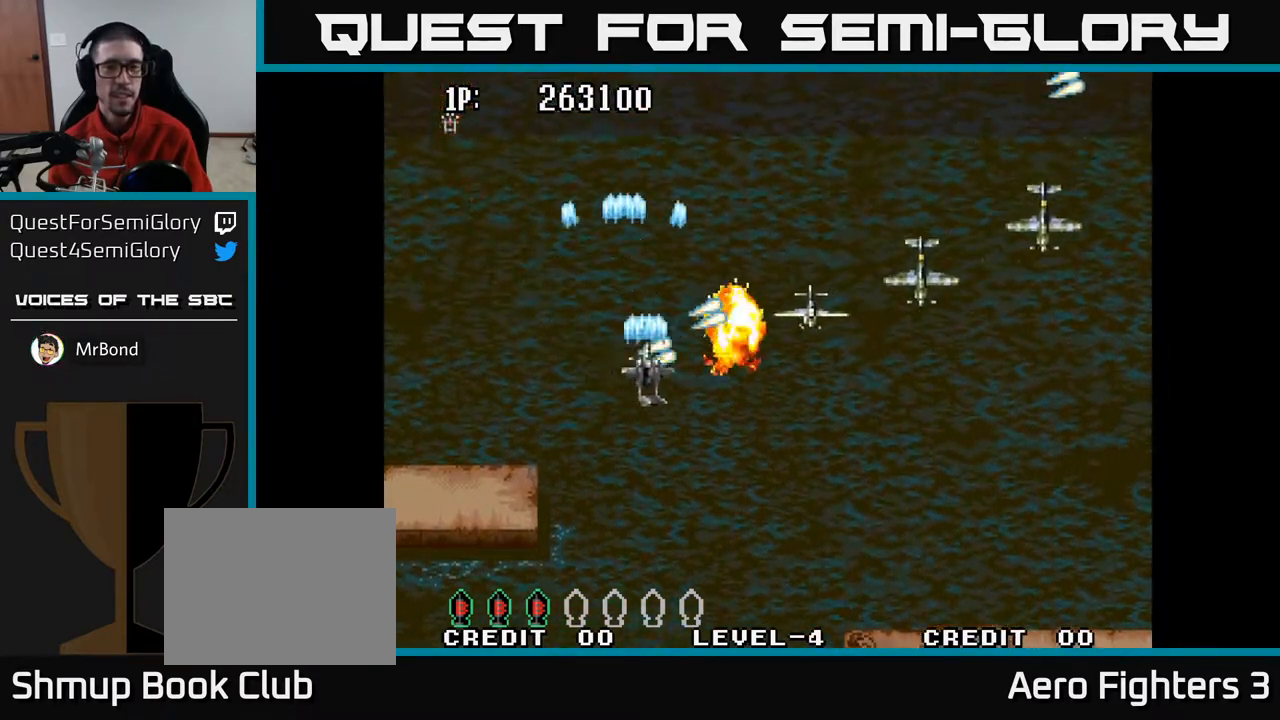
{"buttons": ["A", "DPAD_UP", "DPAD_LEFT"], "left_stick": "center", "right_stick": "center", "events": [[400, "DPAD_RIGHT", "up"], [417, "DPAD_DOWN", "up"], [433, "DPAD_LEFT", "down"], [467, "DPAD_UP", "down"]]}
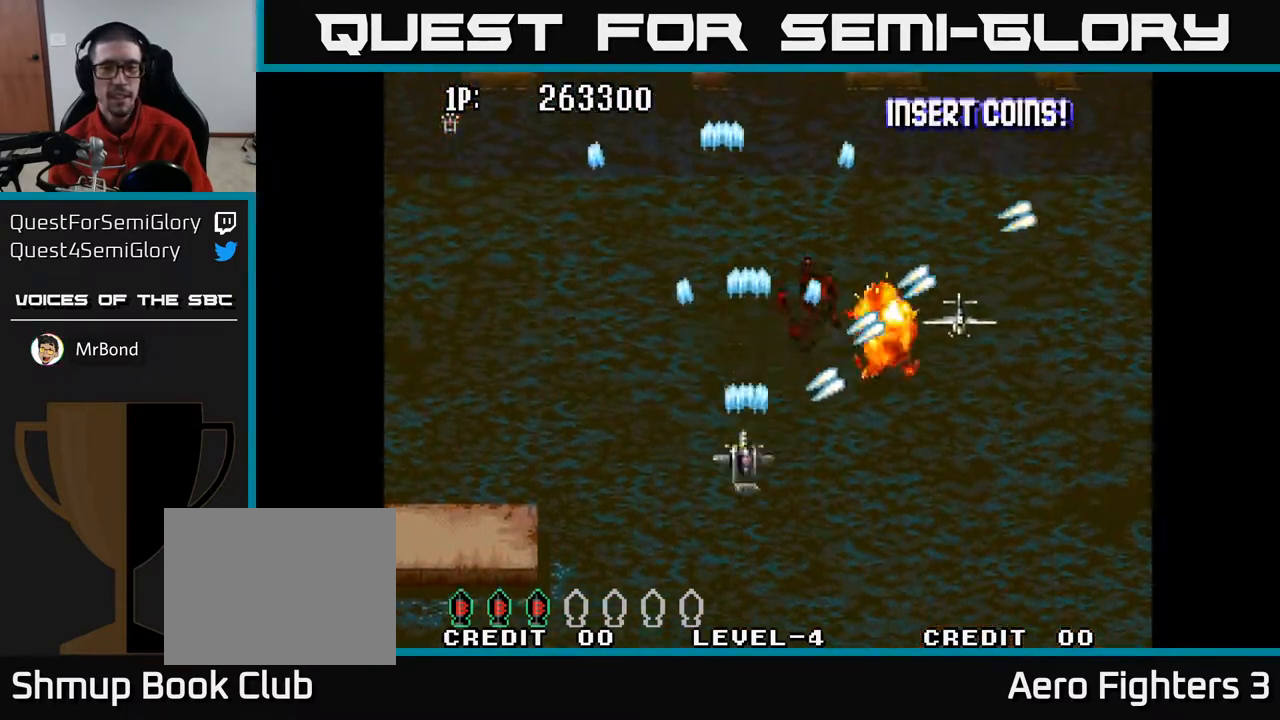
{"buttons": ["A", "DPAD_UP", "DPAD_LEFT"], "left_stick": "center", "right_stick": "center", "events": [[50, "DPAD_LEFT", "up"], [200, "DPAD_LEFT", "down"]]}
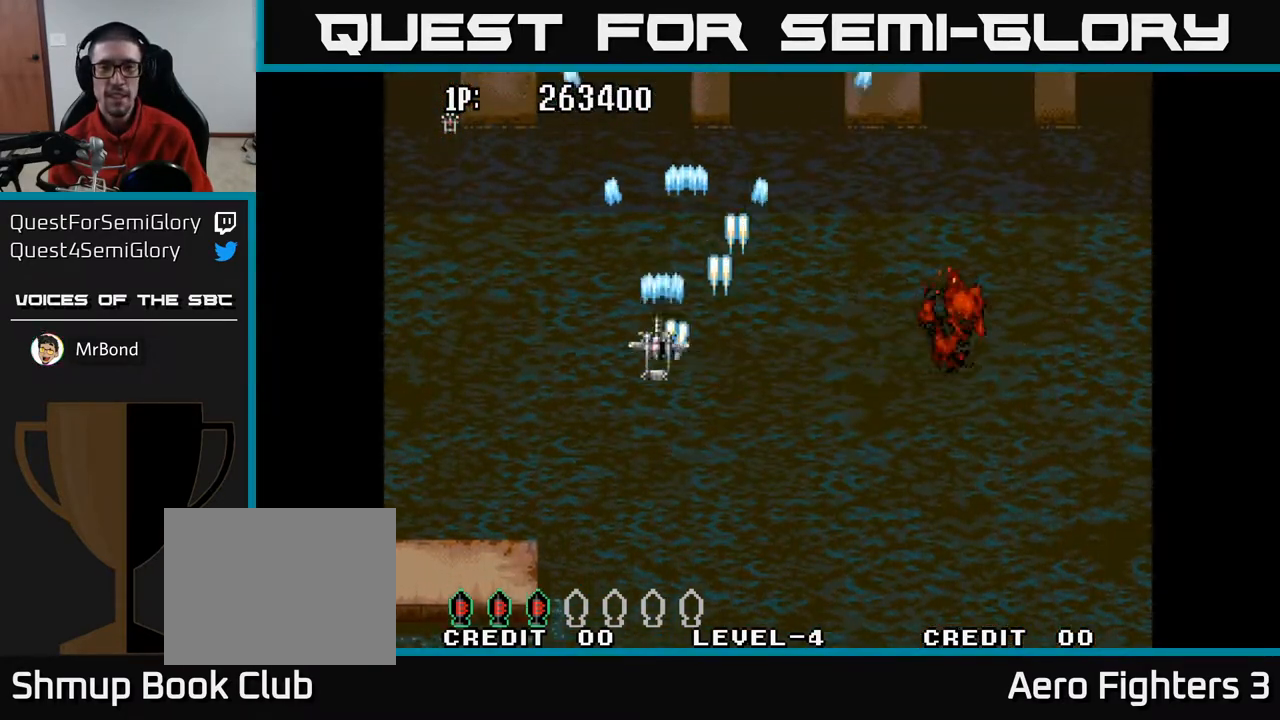
{"buttons": ["A", "DPAD_UP"], "left_stick": "center", "right_stick": "center", "events": [[33, "DPAD_LEFT", "up"]]}